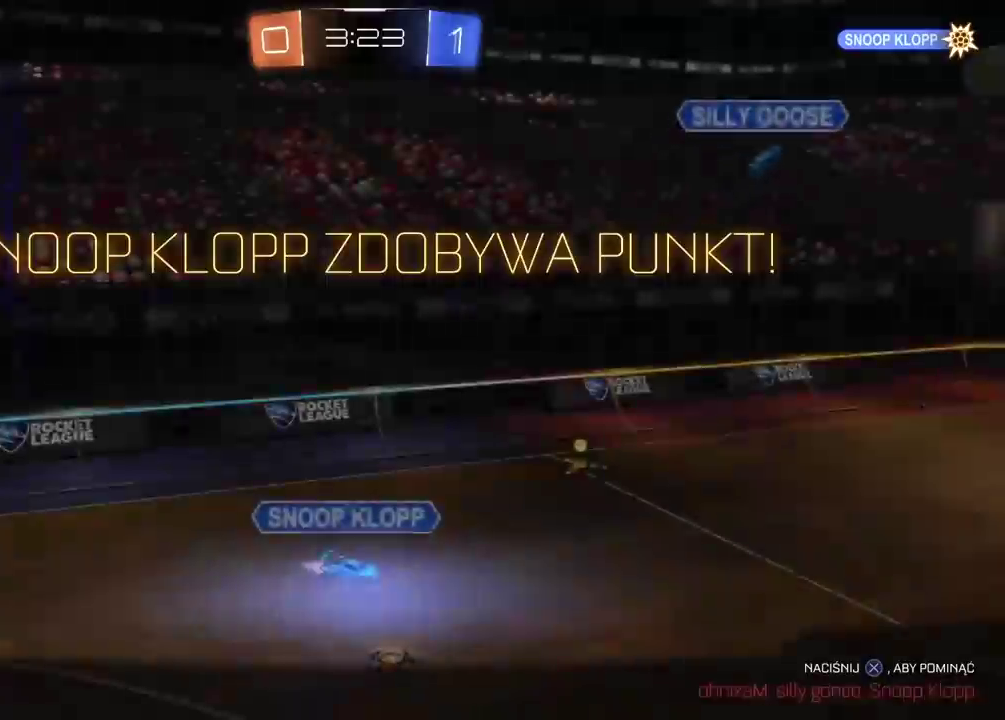
Gameplay with a controller (PlayStation layout); each line is a JSON object with the inputs held at the frame after it. "events" lists button and stick changes between this image and that frame as [ms after this image, input, new state], when the widget could be followed in between.
{"buttons": [], "left_stick": "center", "right_stick": "center", "events": [[67, "CROSS", "down"], [183, "CROSS", "up"]]}
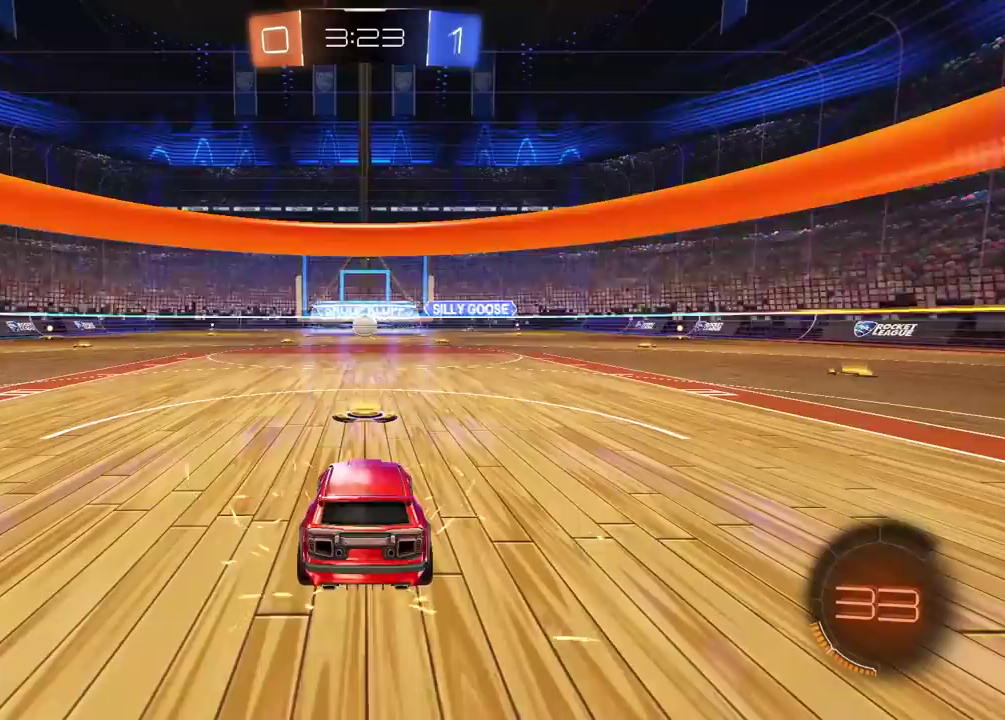
{"buttons": [], "left_stick": "center", "right_stick": "center", "events": []}
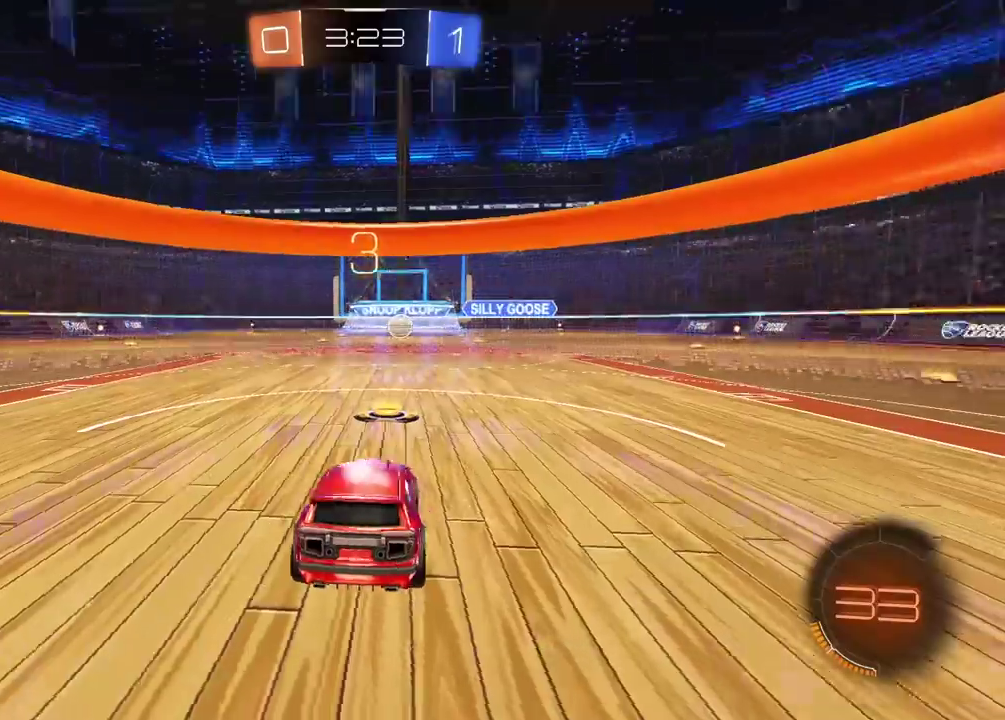
{"buttons": [], "left_stick": "center", "right_stick": "center", "events": [[33, "right_stick", "left"], [500, "right_stick", "center"]]}
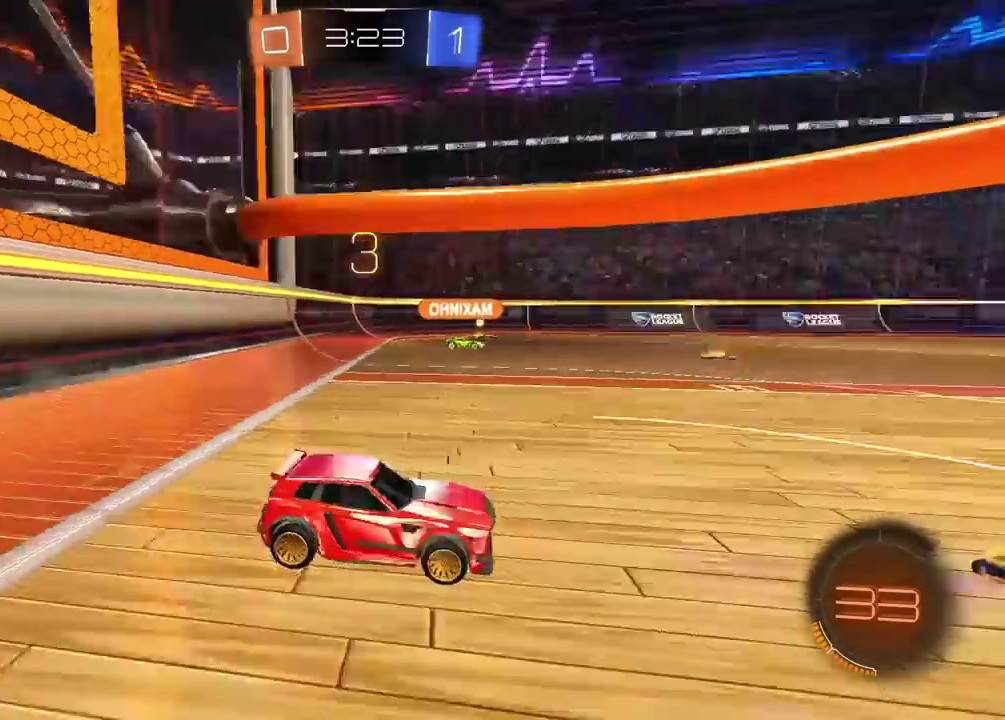
{"buttons": ["R2"], "left_stick": "center", "right_stick": "center", "events": [[367, "R2", "down"]]}
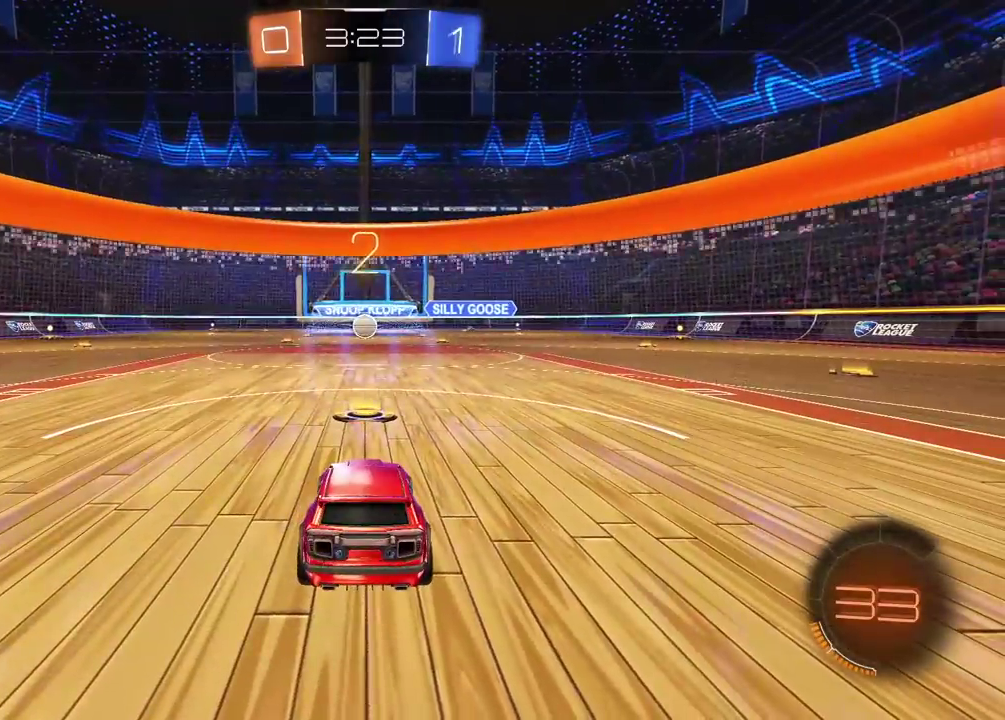
{"buttons": ["R2"], "left_stick": "center", "right_stick": "center", "events": [[233, "DPAD_UP", "down"], [317, "DPAD_UP", "up"], [383, "DPAD_UP", "down"], [483, "DPAD_UP", "up"]]}
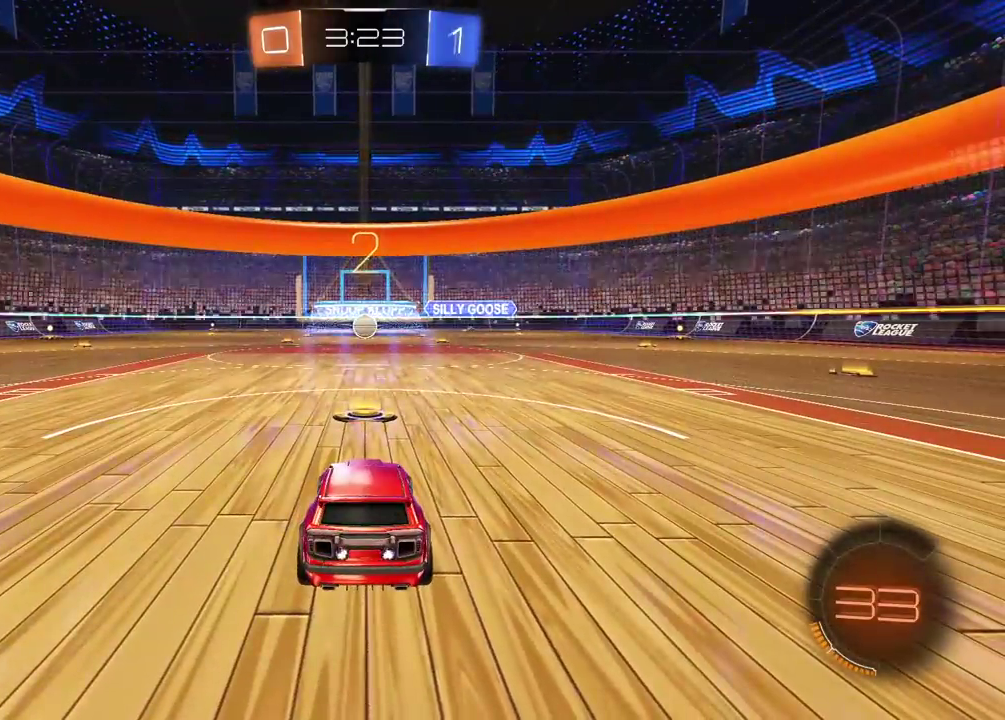
{"buttons": ["R2"], "left_stick": "left", "right_stick": "center", "events": [[17, "TRIANGLE", "down"], [117, "TRIANGLE", "up"], [167, "TRIANGLE", "down"], [267, "TRIANGLE", "up"], [267, "left_stick", "left"]]}
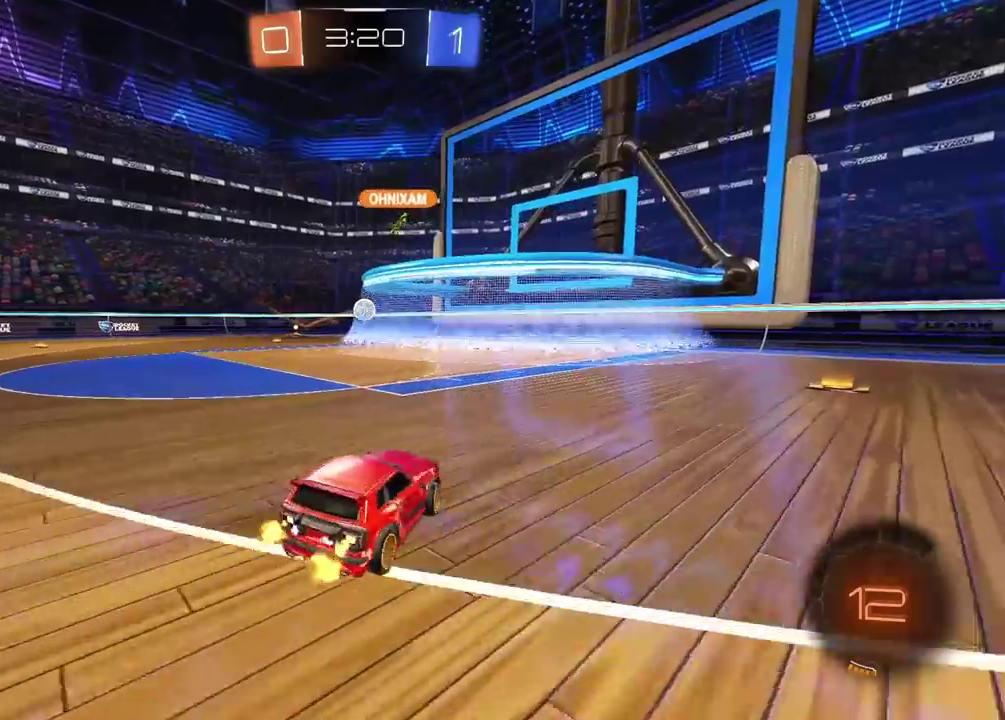
{"buttons": ["R2"], "left_stick": "left", "right_stick": "center", "events": []}
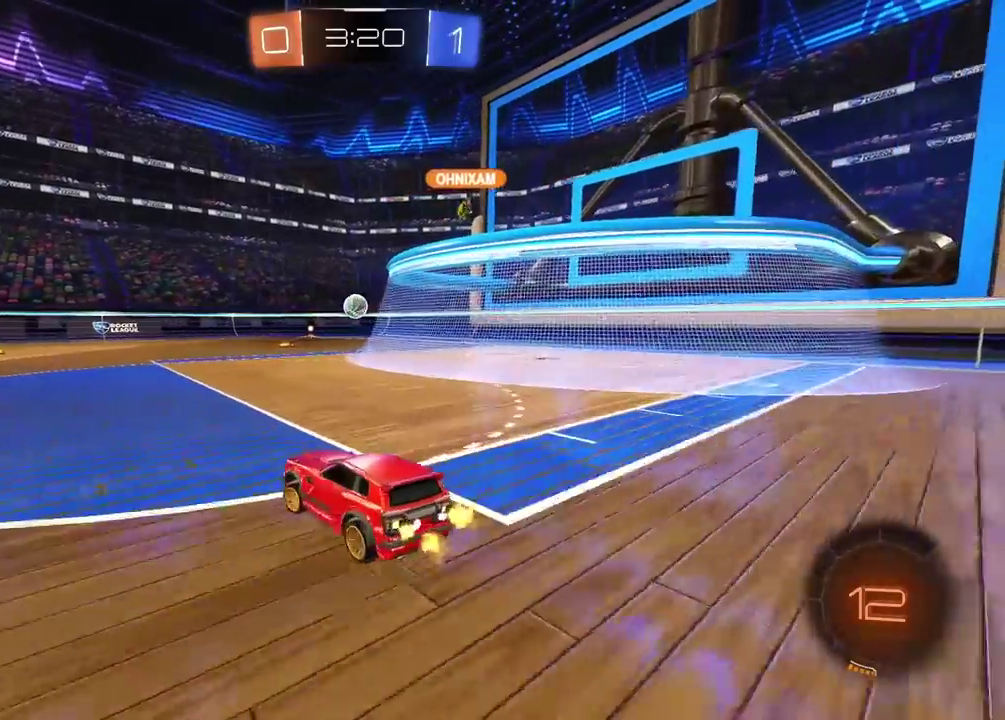
{"buttons": [], "left_stick": "center", "right_stick": "center", "events": [[33, "left_stick", "up"], [50, "CROSS", "down"], [117, "CROSS", "up"], [167, "CROSS", "down"], [300, "CROSS", "up"], [350, "left_stick", "center"], [400, "R2", "up"]]}
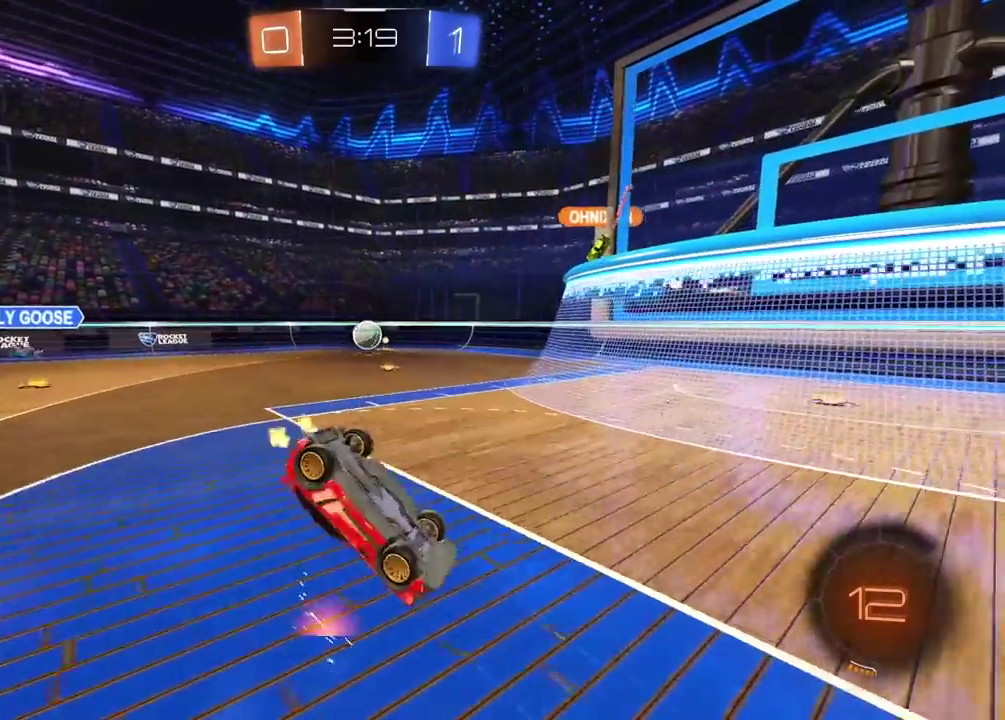
{"buttons": [], "left_stick": "center", "right_stick": "center", "events": []}
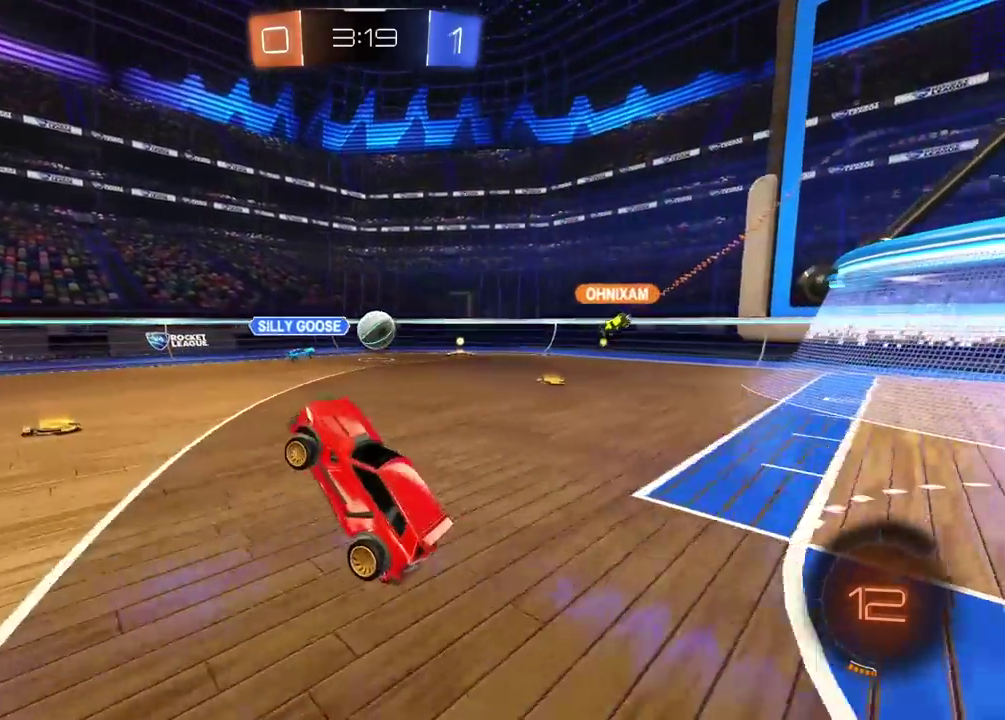
{"buttons": [], "left_stick": "left", "right_stick": "center", "events": [[50, "left_stick", "right"], [433, "left_stick", "down-left"], [500, "left_stick", "left"]]}
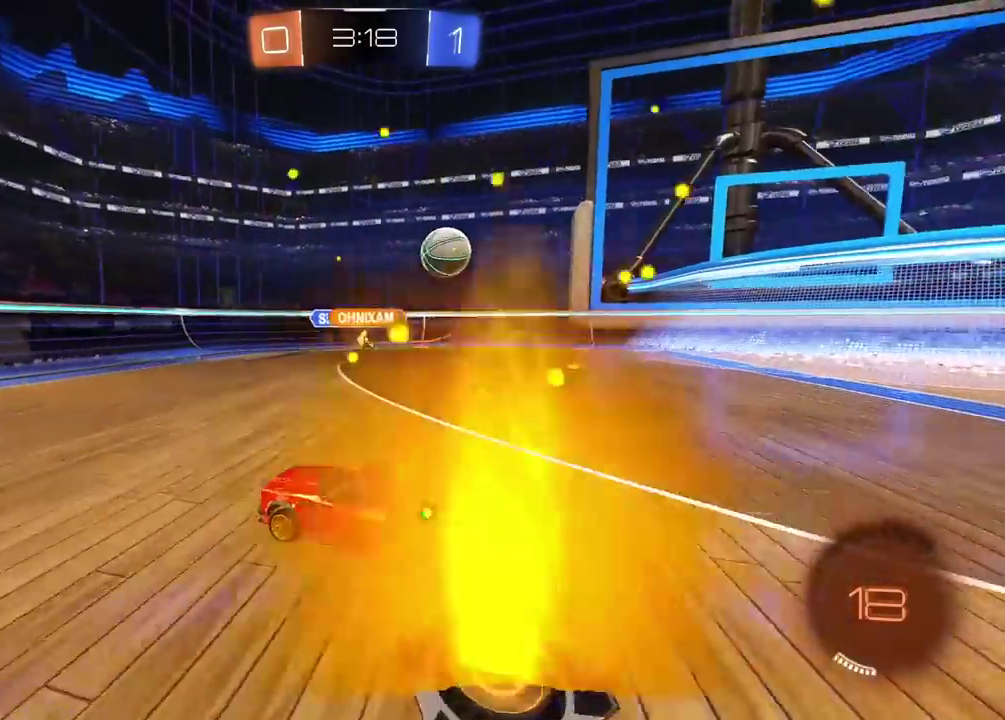
{"buttons": ["R2"], "left_stick": "left", "right_stick": "center", "events": [[33, "L1", "down"], [133, "L1", "up"], [167, "R2", "down"]]}
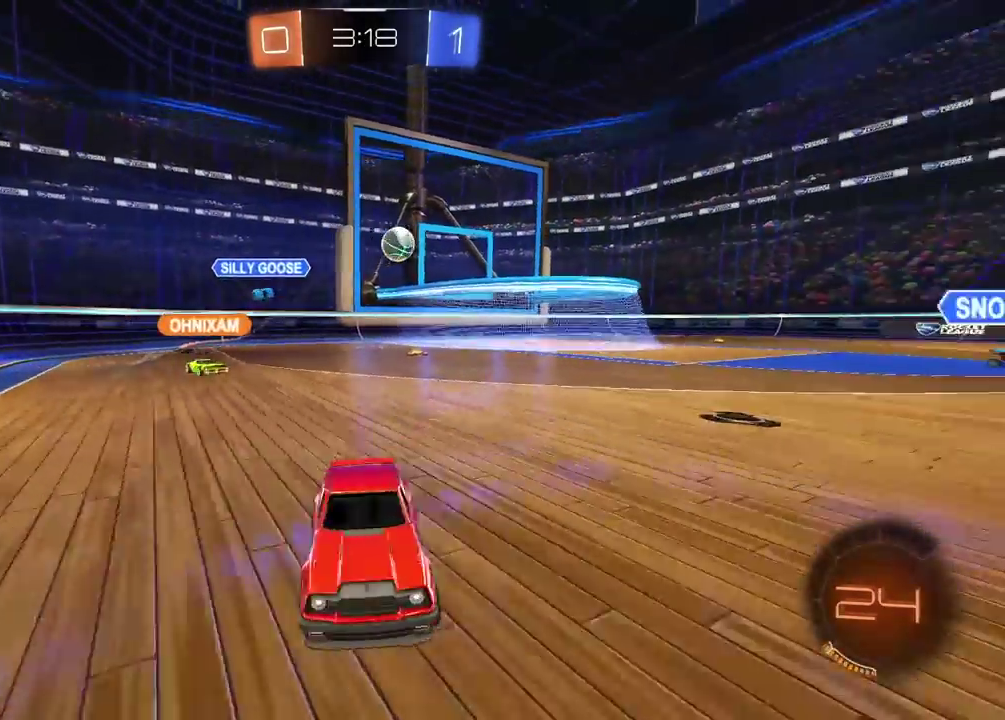
{"buttons": ["R2"], "left_stick": "center", "right_stick": "center", "events": [[200, "left_stick", "center"], [267, "left_stick", "right"], [467, "left_stick", "center"]]}
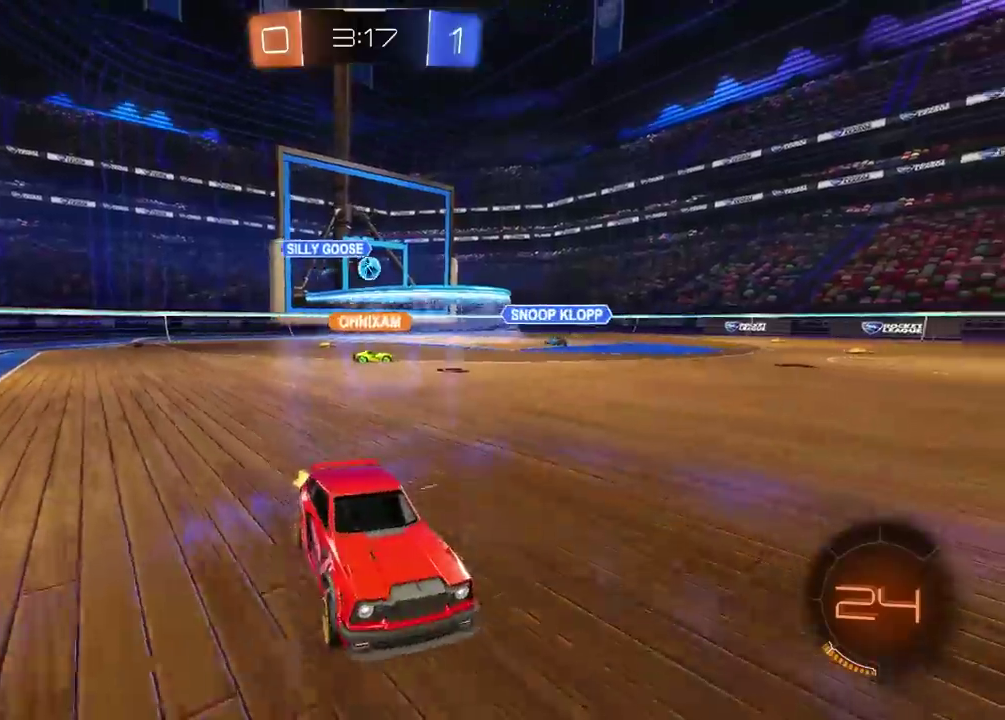
{"buttons": ["R2"], "left_stick": "center", "right_stick": "center", "events": []}
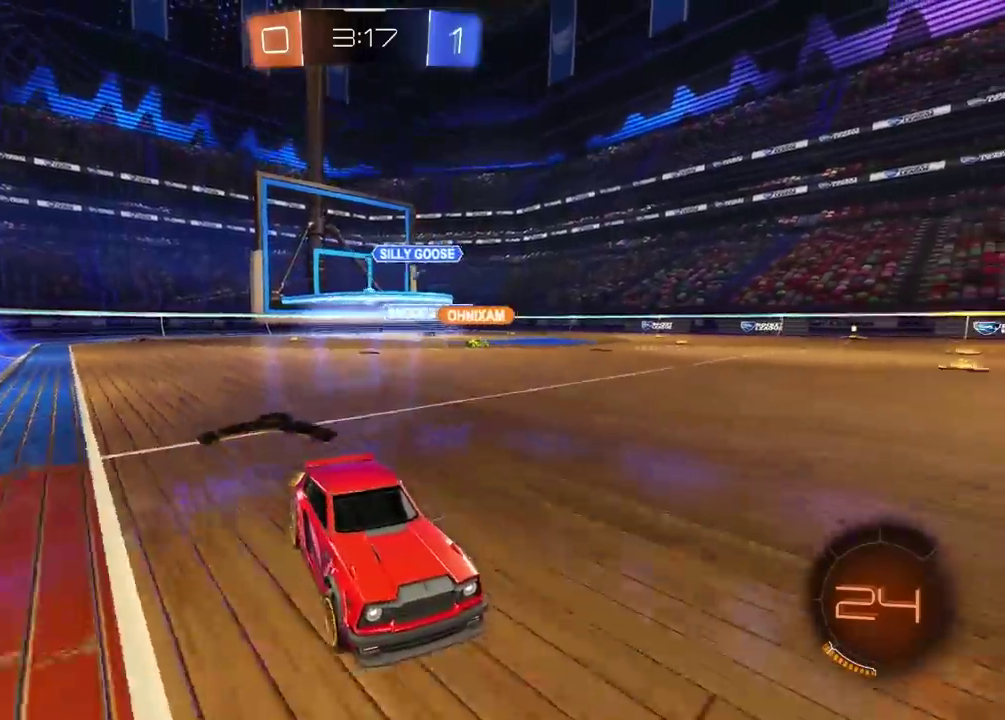
{"buttons": ["R2"], "left_stick": "center", "right_stick": "center", "events": []}
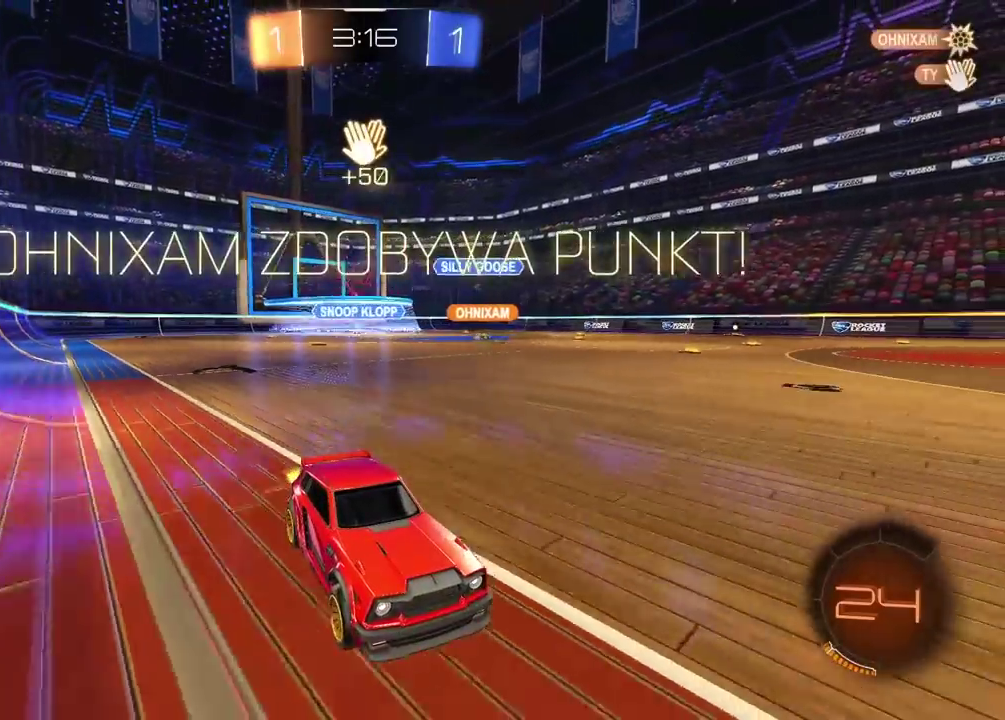
{"buttons": ["R2"], "left_stick": "left", "right_stick": "center", "events": [[367, "left_stick", "left"]]}
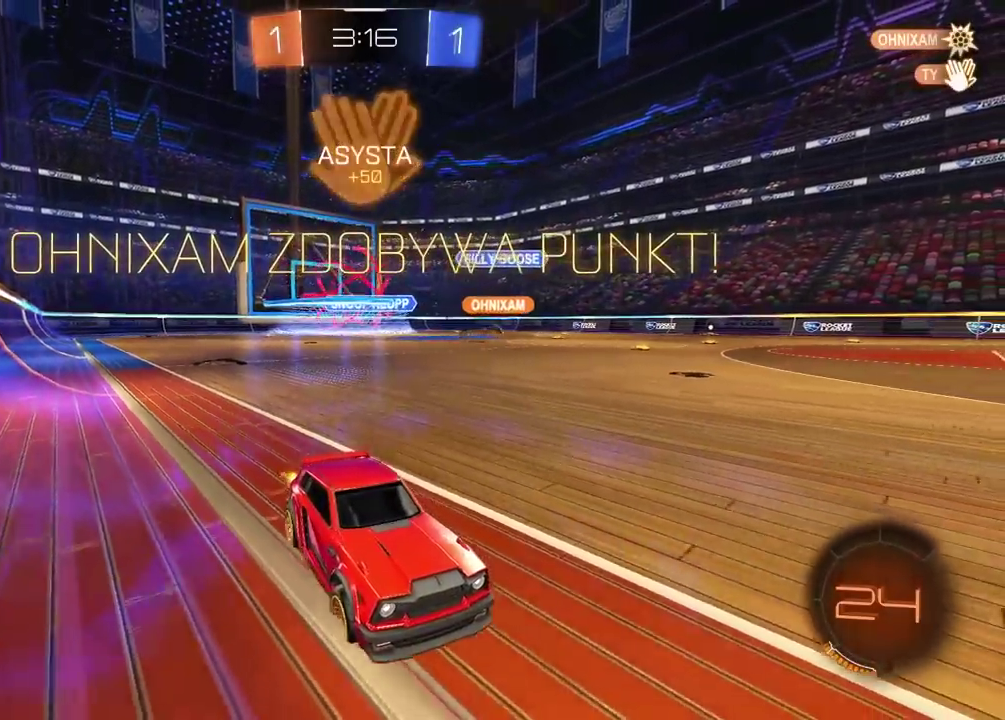
{"buttons": ["CIRCLE", "R2"], "left_stick": "left", "right_stick": "center", "events": [[67, "TRIANGLE", "down"], [83, "CIRCLE", "down"], [83, "TRIANGLE", "up"], [100, "left_stick", "center"], [200, "left_stick", "right"], [317, "left_stick", "center"], [450, "left_stick", "left"]]}
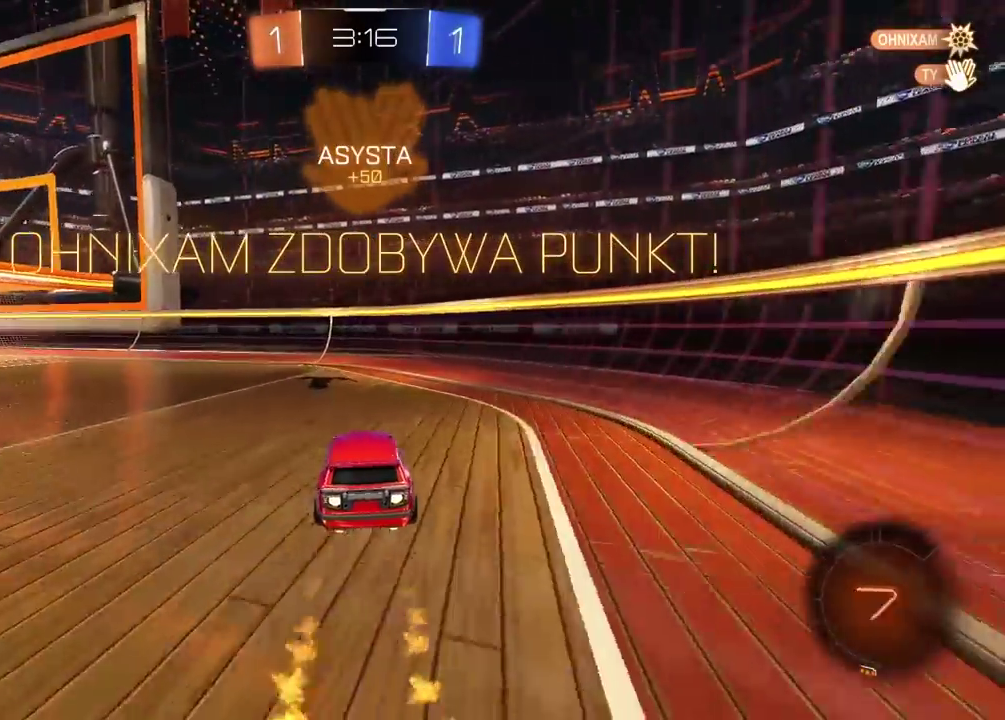
{"buttons": [], "left_stick": "left", "right_stick": "center", "events": [[167, "CIRCLE", "up"], [333, "R2", "up"]]}
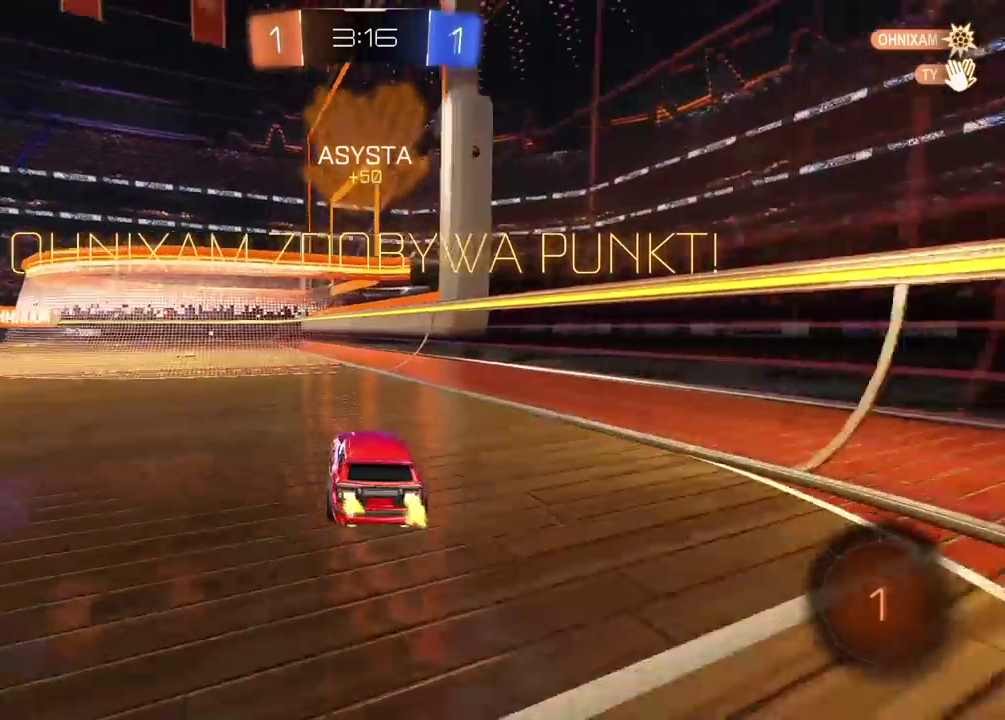
{"buttons": [], "left_stick": "center", "right_stick": "center", "events": [[167, "left_stick", "up"], [233, "CROSS", "down"], [300, "CROSS", "up"], [367, "CROSS", "down"], [483, "CROSS", "up"], [500, "left_stick", "center"]]}
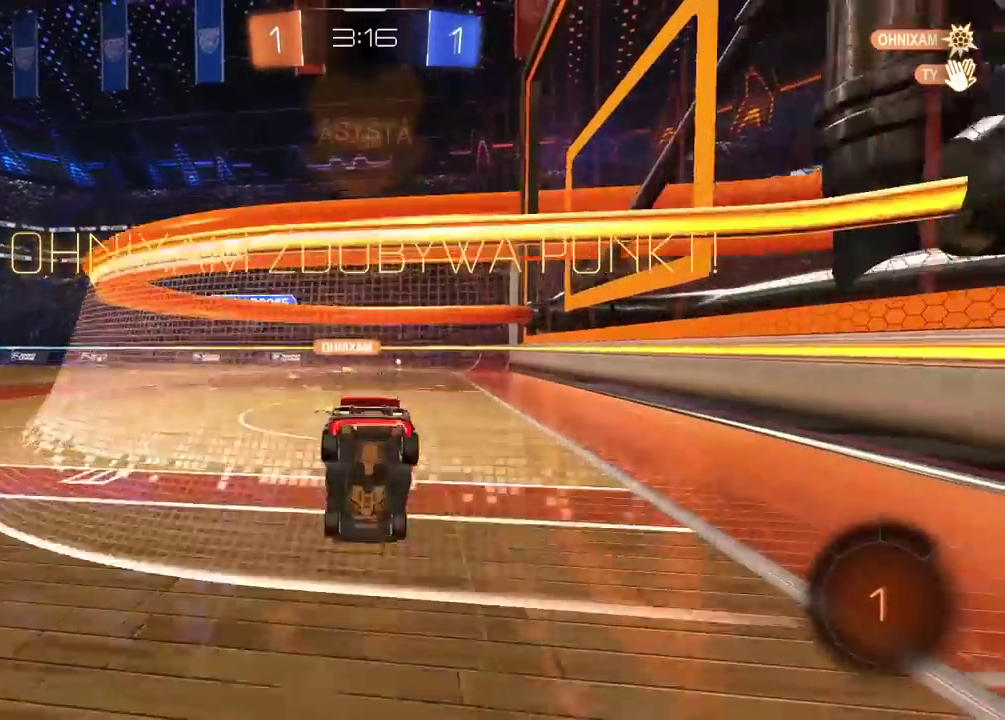
{"buttons": [], "left_stick": "center", "right_stick": "center", "events": []}
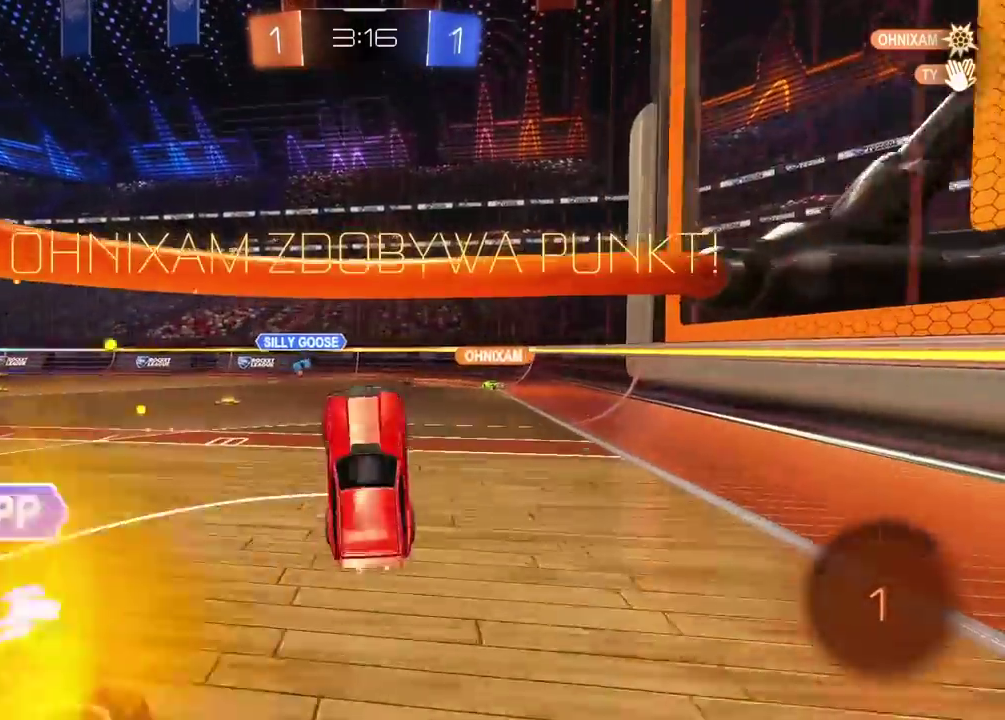
{"buttons": [], "left_stick": "center", "right_stick": "center", "events": []}
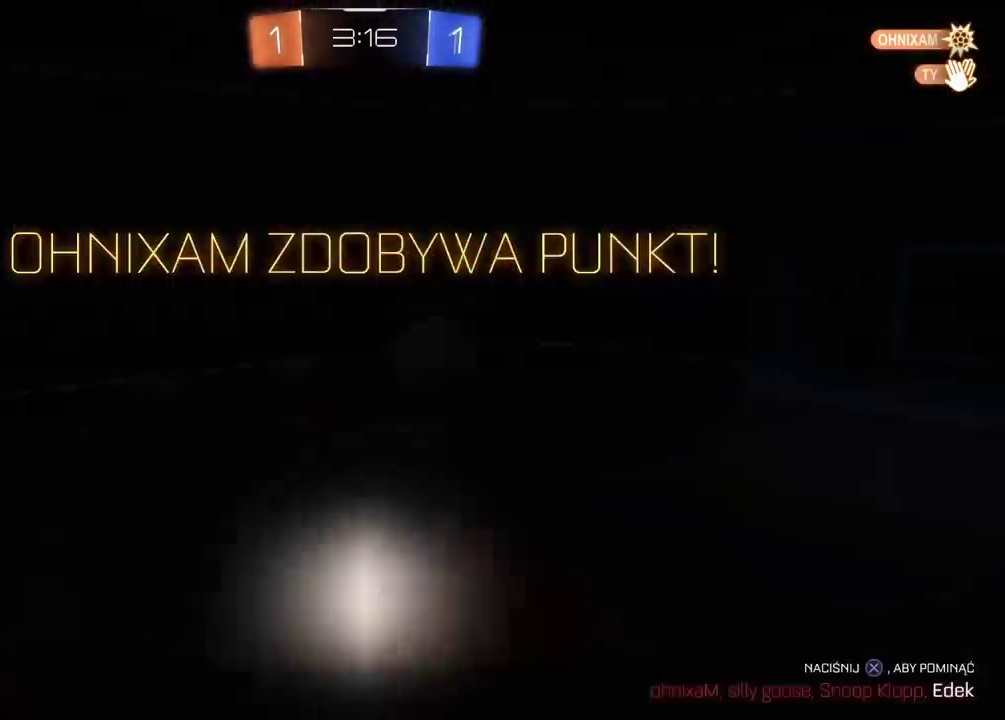
{"buttons": ["CROSS"], "left_stick": "center", "right_stick": "center", "events": [[467, "CROSS", "down"]]}
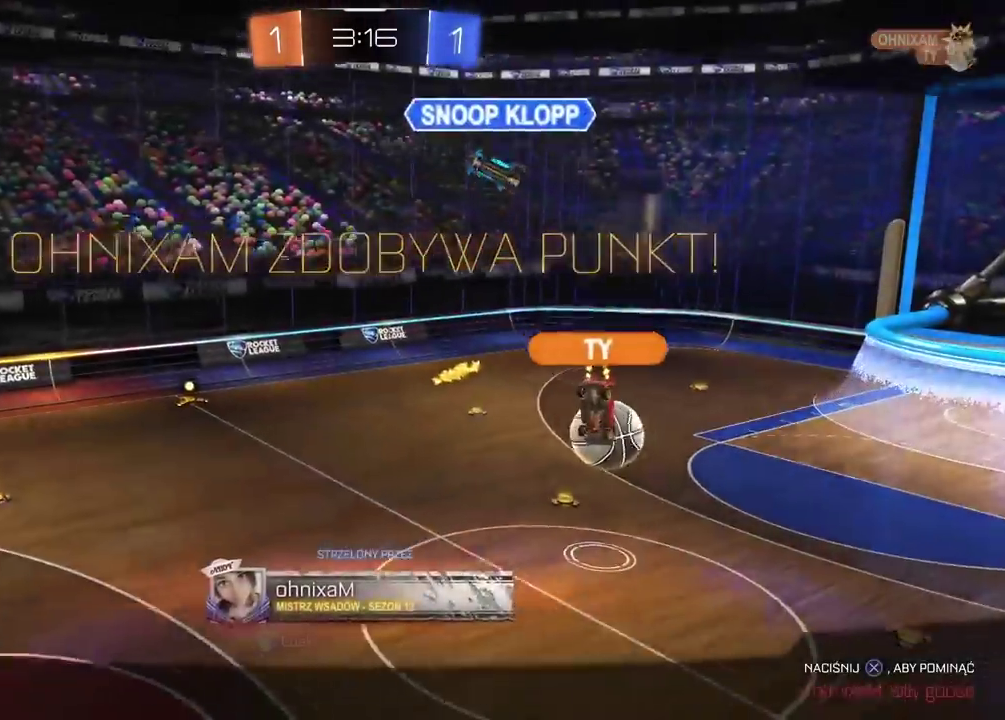
{"buttons": ["CROSS"], "left_stick": "center", "right_stick": "center", "events": [[100, "CROSS", "up"], [250, "CROSS", "down"], [400, "CROSS", "up"], [500, "CROSS", "down"]]}
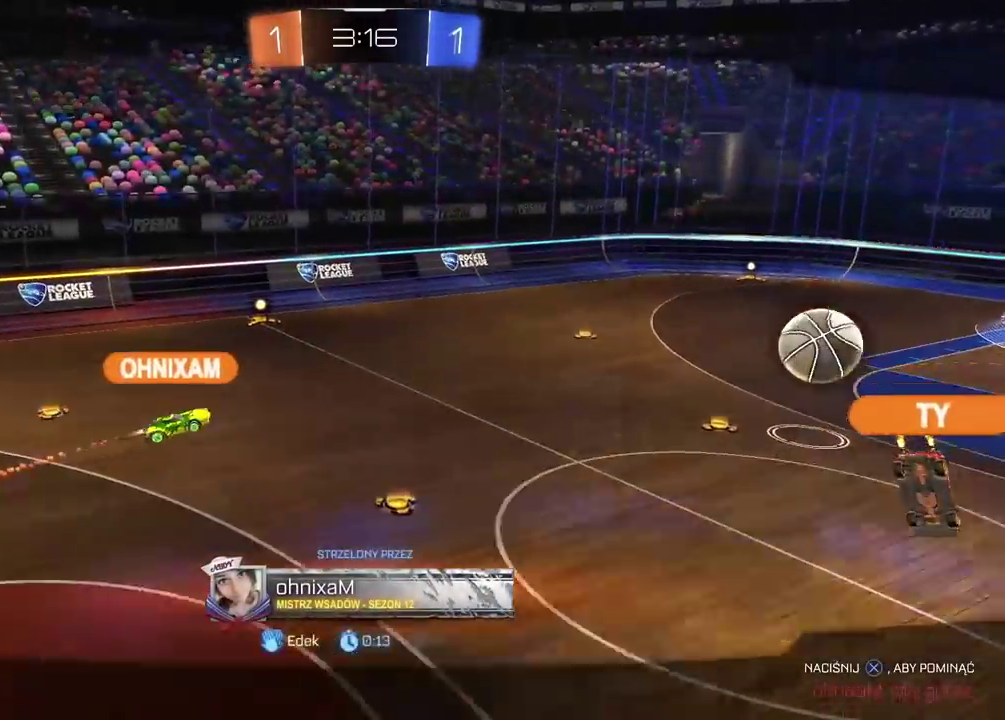
{"buttons": [], "left_stick": "center", "right_stick": "center", "events": [[133, "CROSS", "up"], [217, "CROSS", "down"], [350, "CROSS", "up"], [433, "CROSS", "down"], [483, "CROSS", "up"]]}
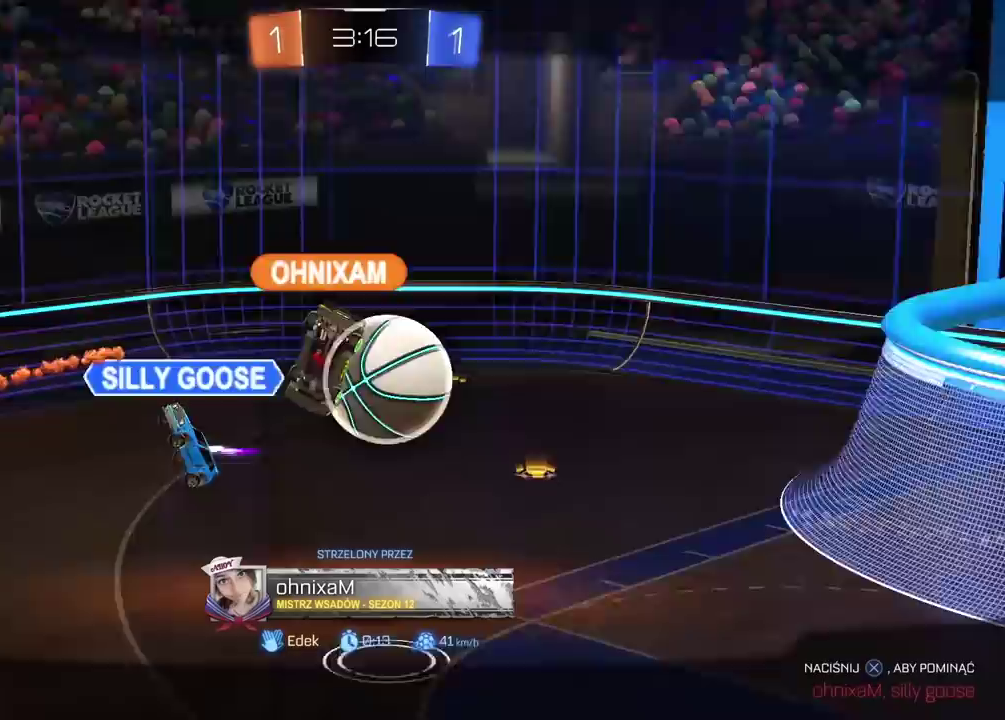
{"buttons": [], "left_stick": "center", "right_stick": "center", "events": []}
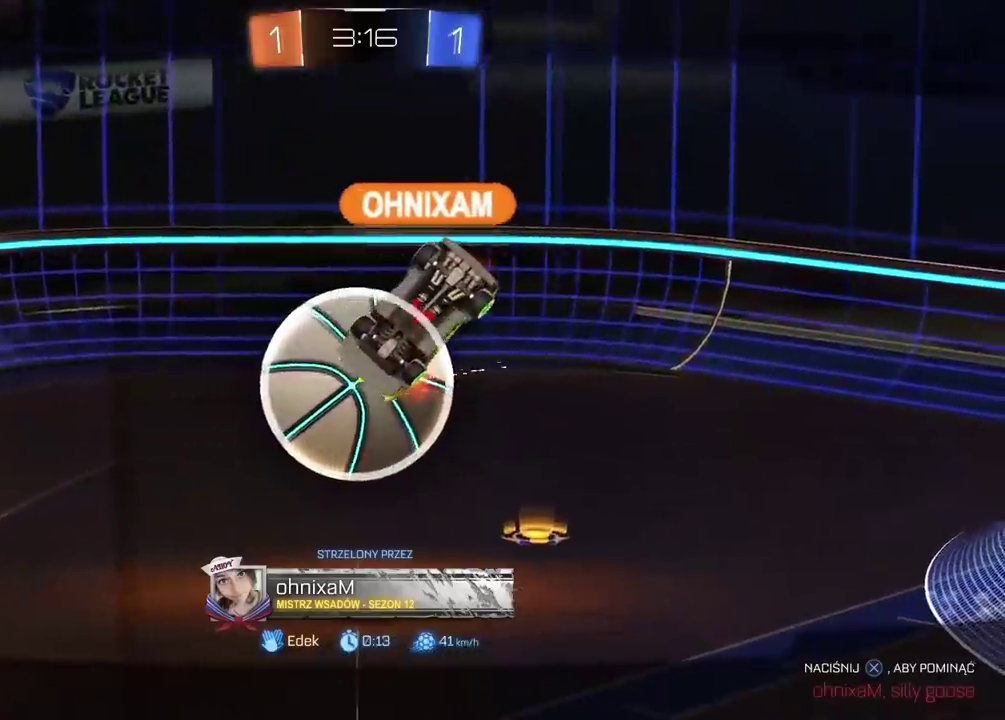
{"buttons": [], "left_stick": "center", "right_stick": "center", "events": []}
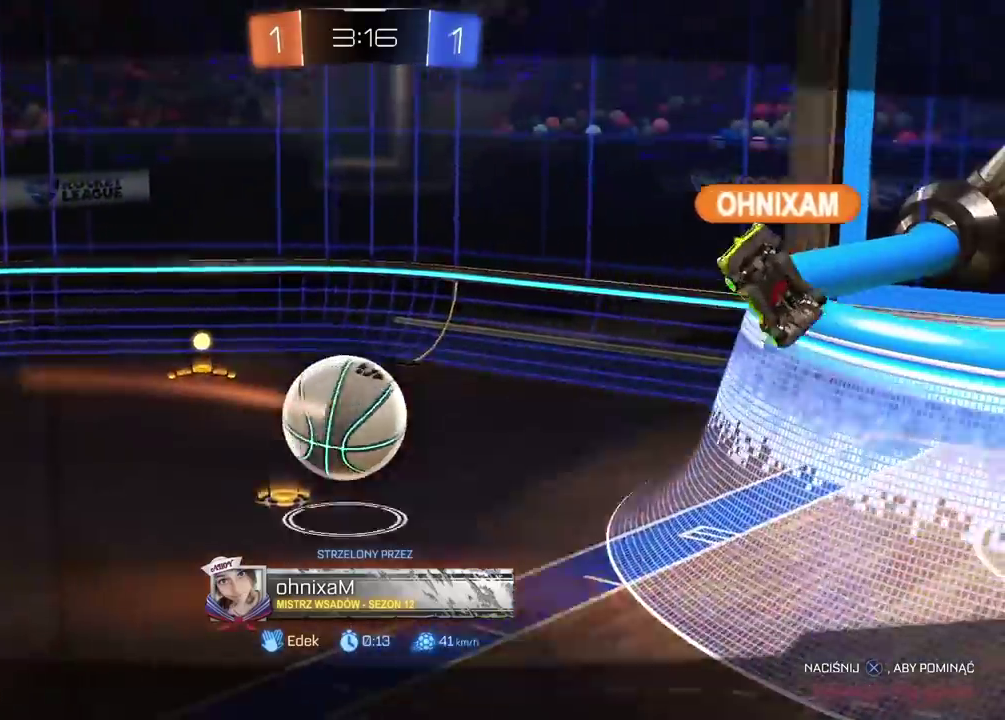
{"buttons": [], "left_stick": "center", "right_stick": "center", "events": []}